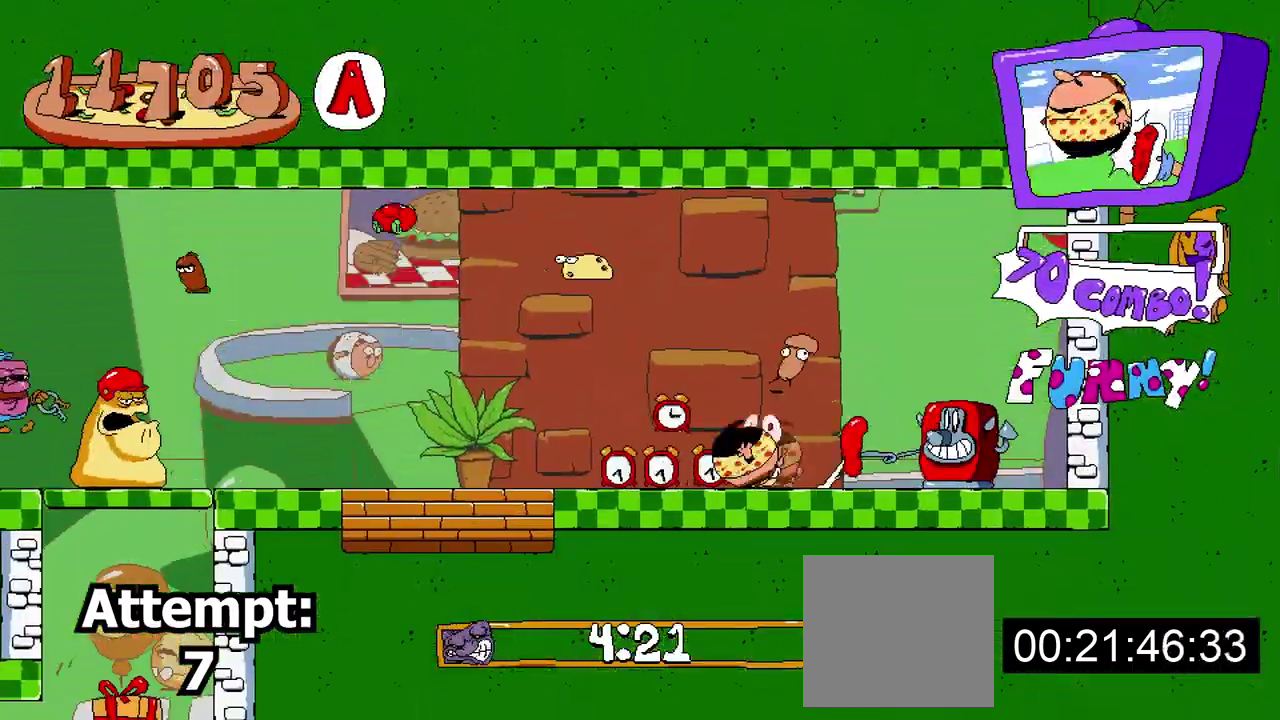
Gameplay with a controller (Xbox layout); each line is a JSON object with the inputs held at the frame after it. "events" lists button and stick changes between this image and that frame as [ms after this image, input, new state], when the widget could be followed in between. Not read: left_stick right_stick.
{"buttons": ["A", "R2"], "events": [[383, "A", "down"]]}
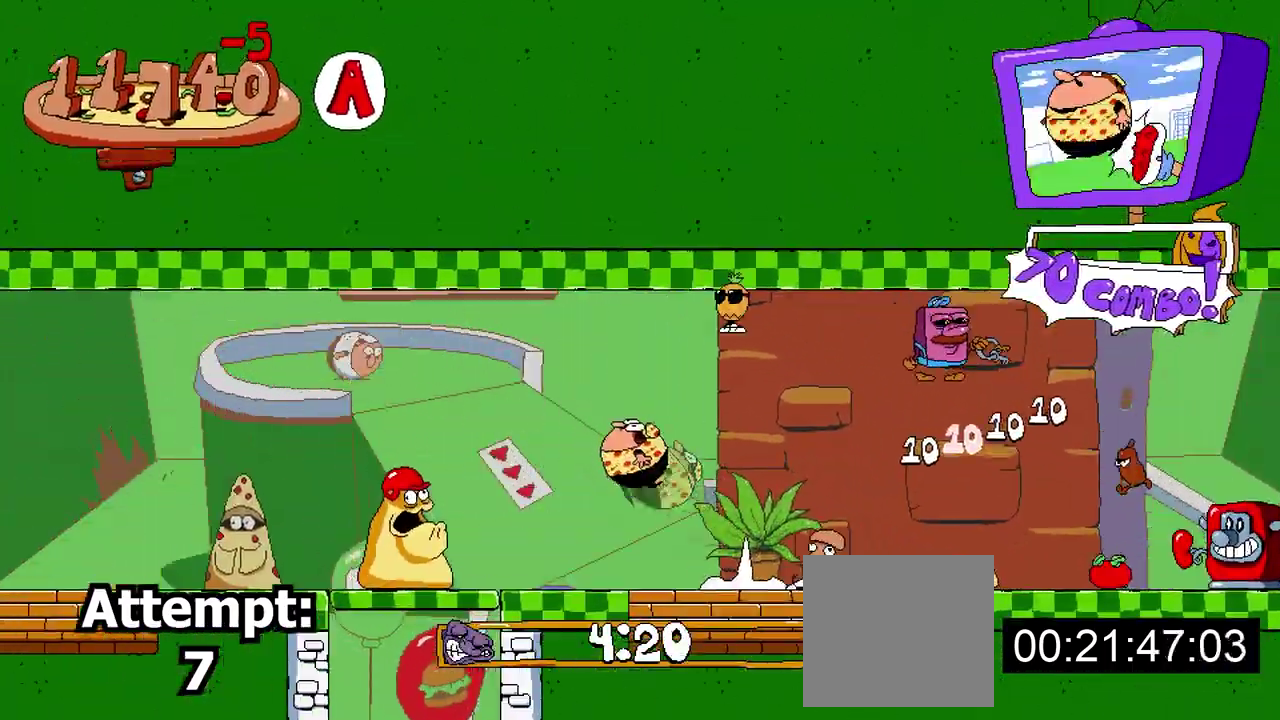
{"buttons": ["R2"], "events": [[183, "A", "up"]]}
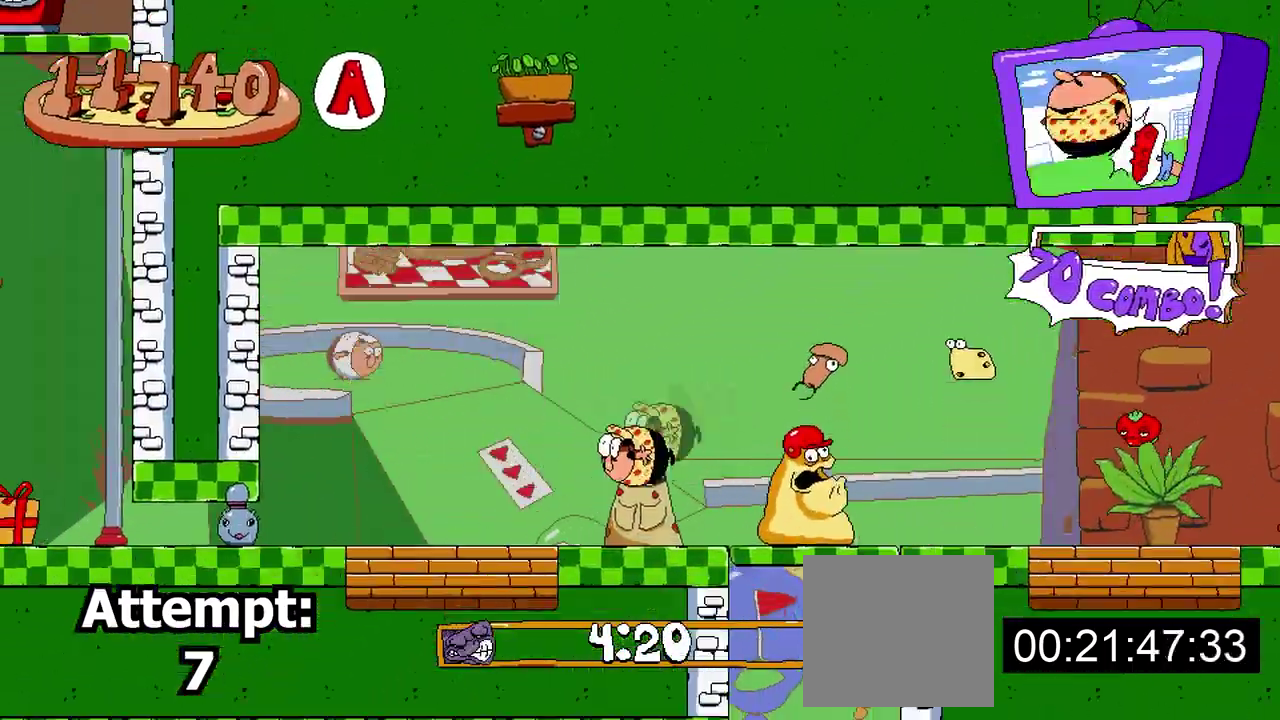
{"buttons": ["R2"], "events": []}
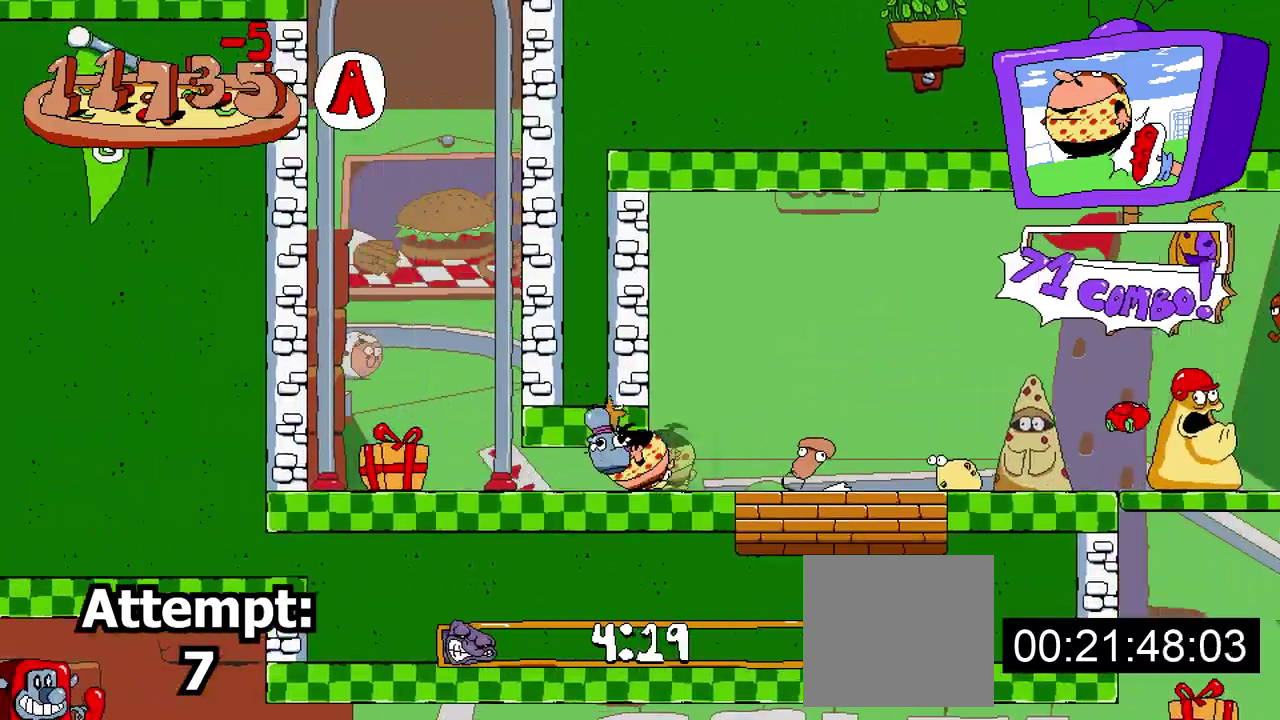
{"buttons": ["R2"], "events": []}
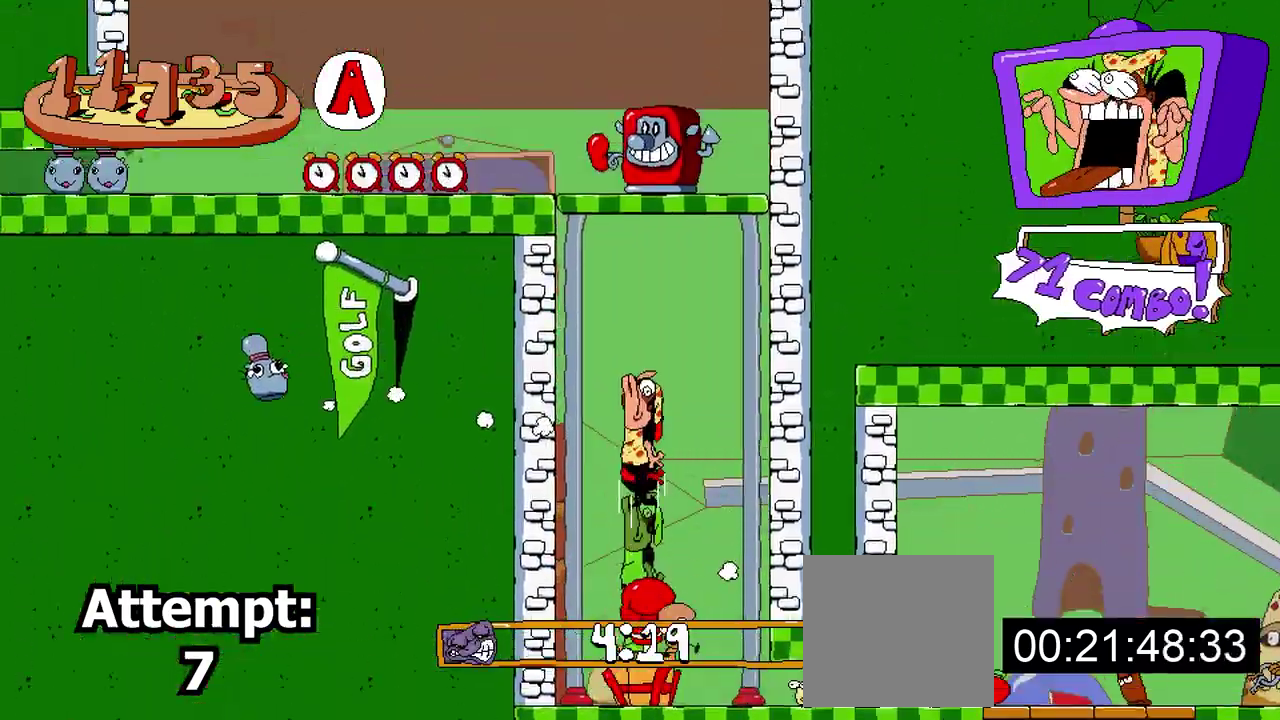
{"buttons": ["R2"], "events": []}
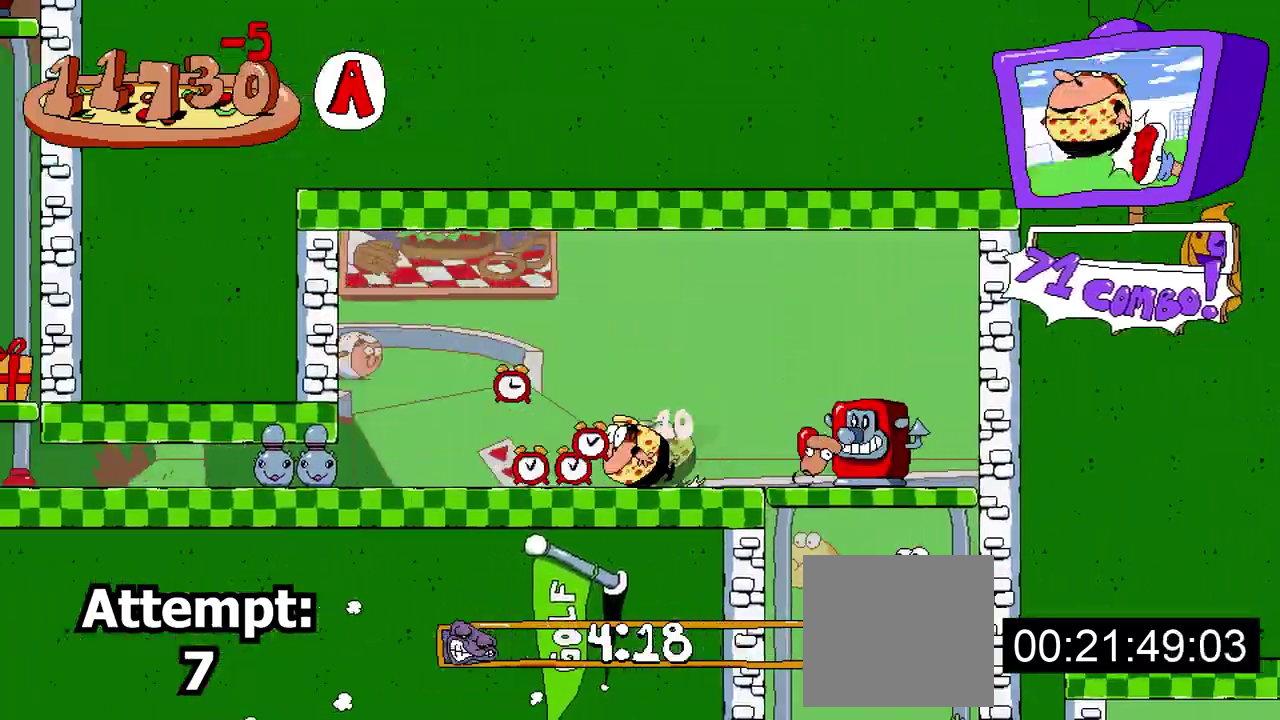
{"buttons": ["R2"], "events": []}
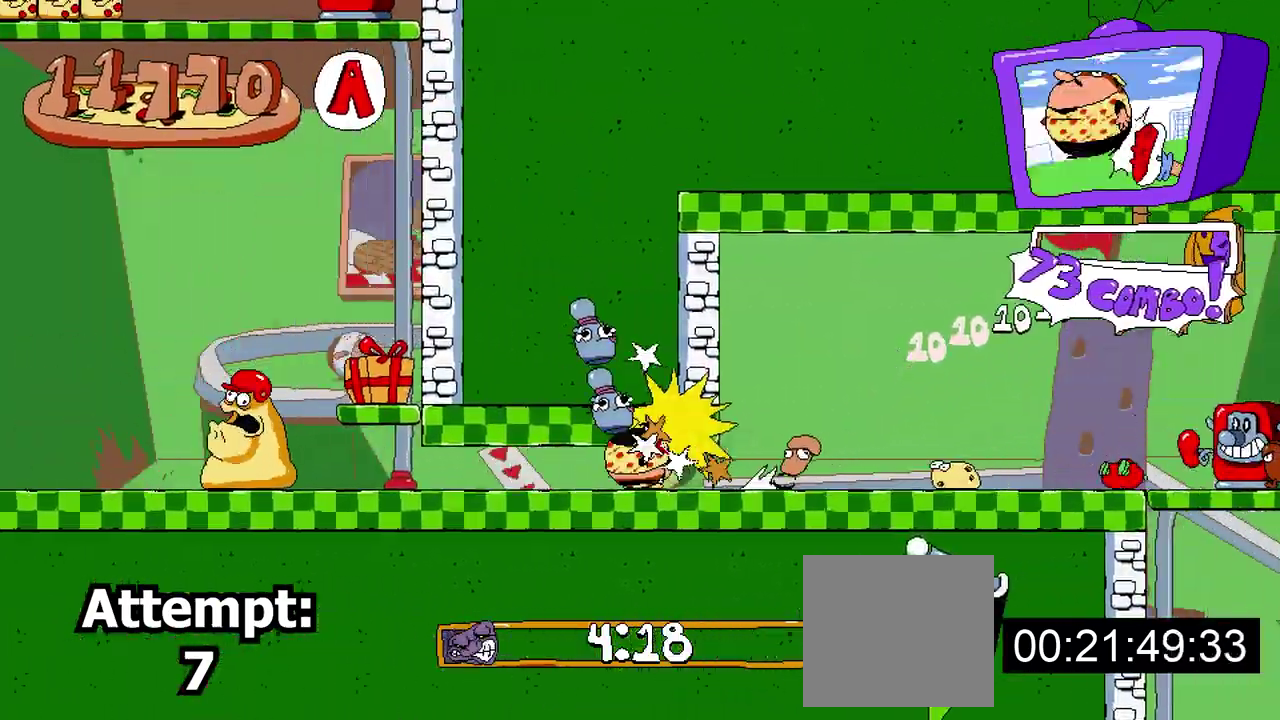
{"buttons": ["R2"], "events": [[333, "A", "down"], [500, "A", "up"]]}
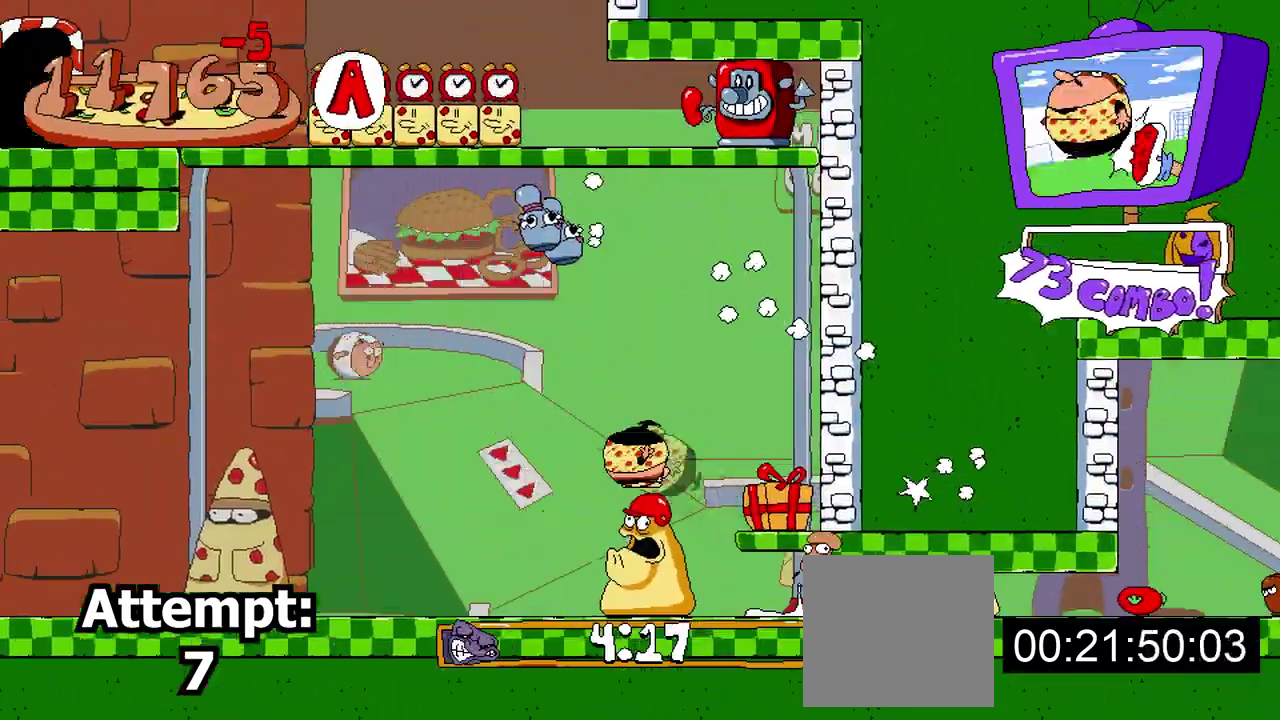
{"buttons": ["R2"], "events": []}
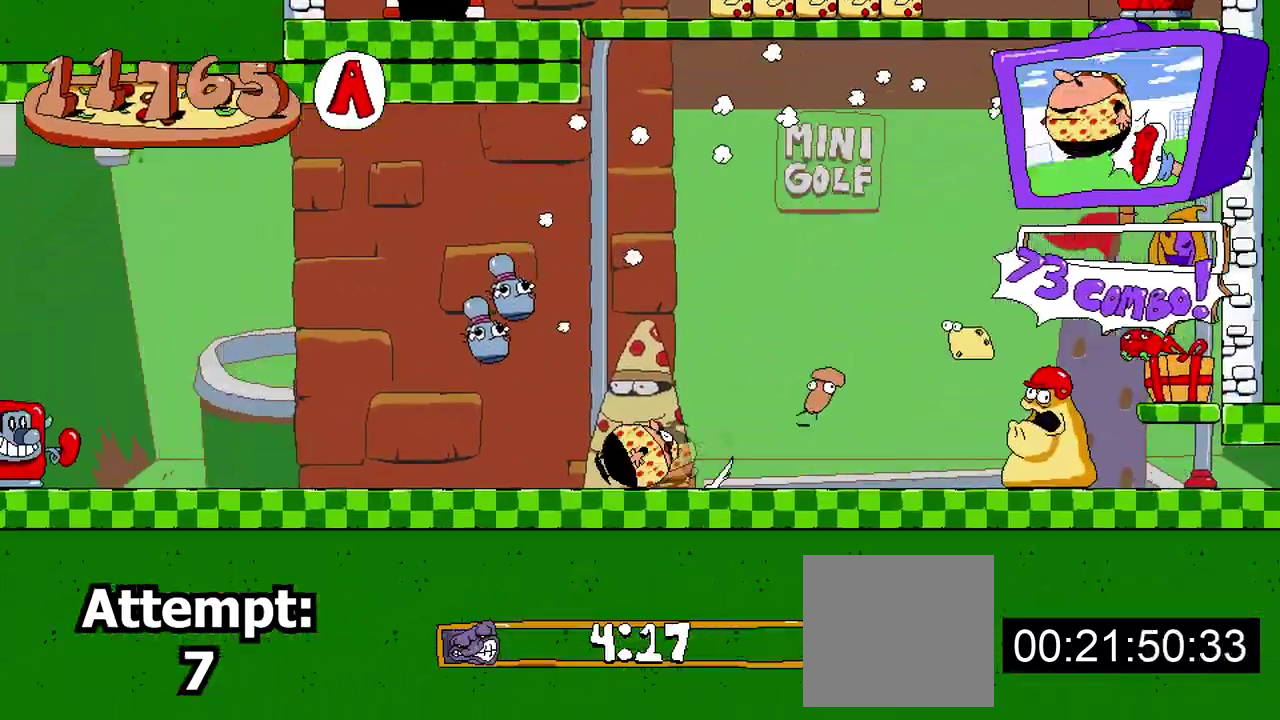
{"buttons": ["R2"], "events": []}
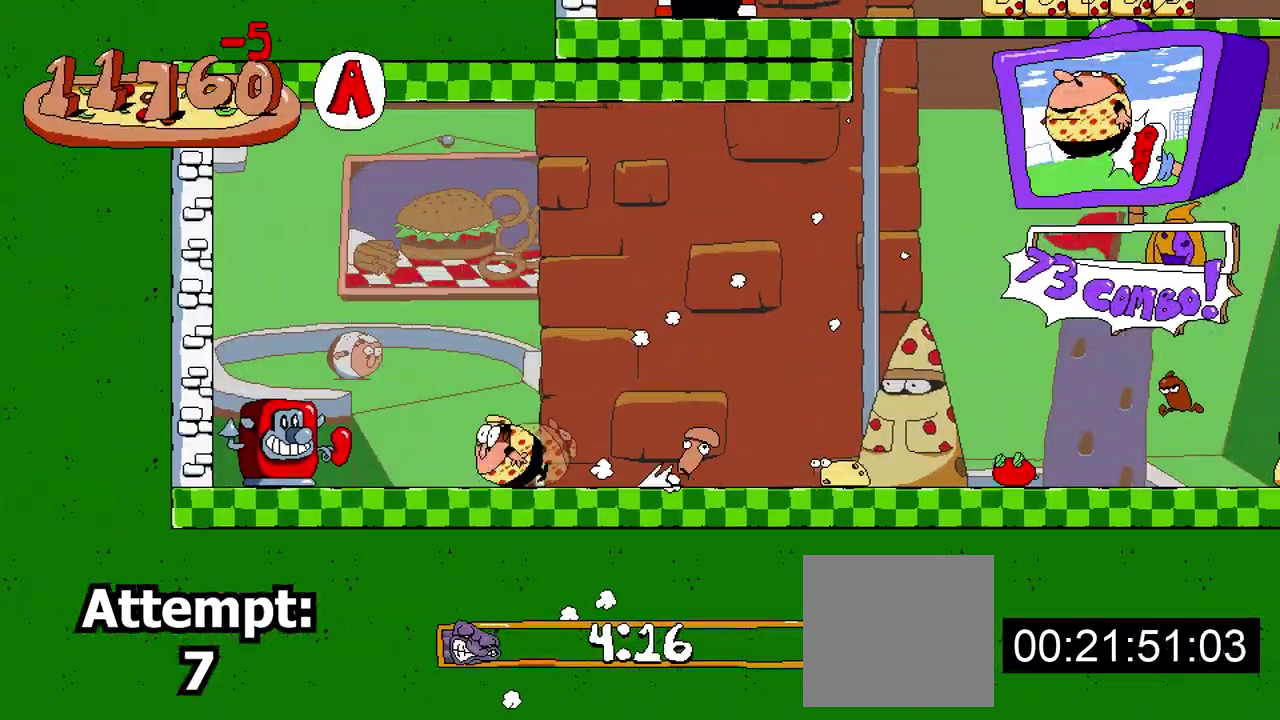
{"buttons": ["R2"], "events": []}
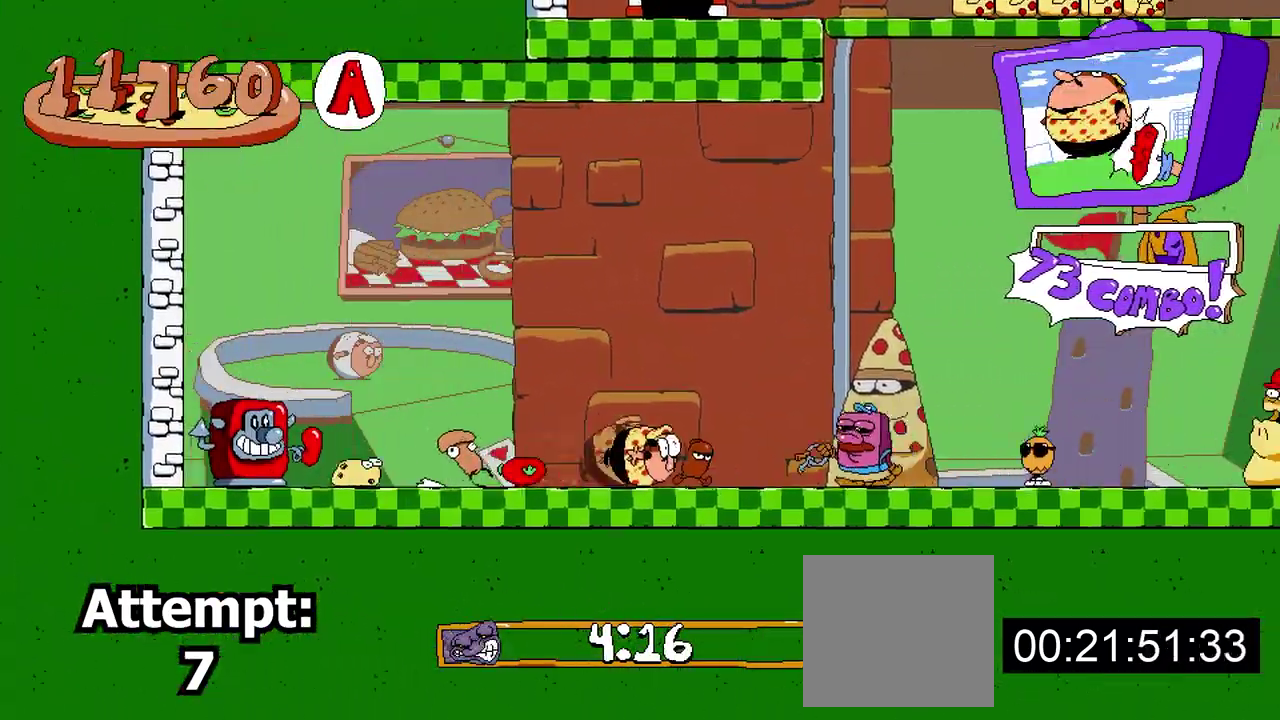
{"buttons": ["R2"], "events": []}
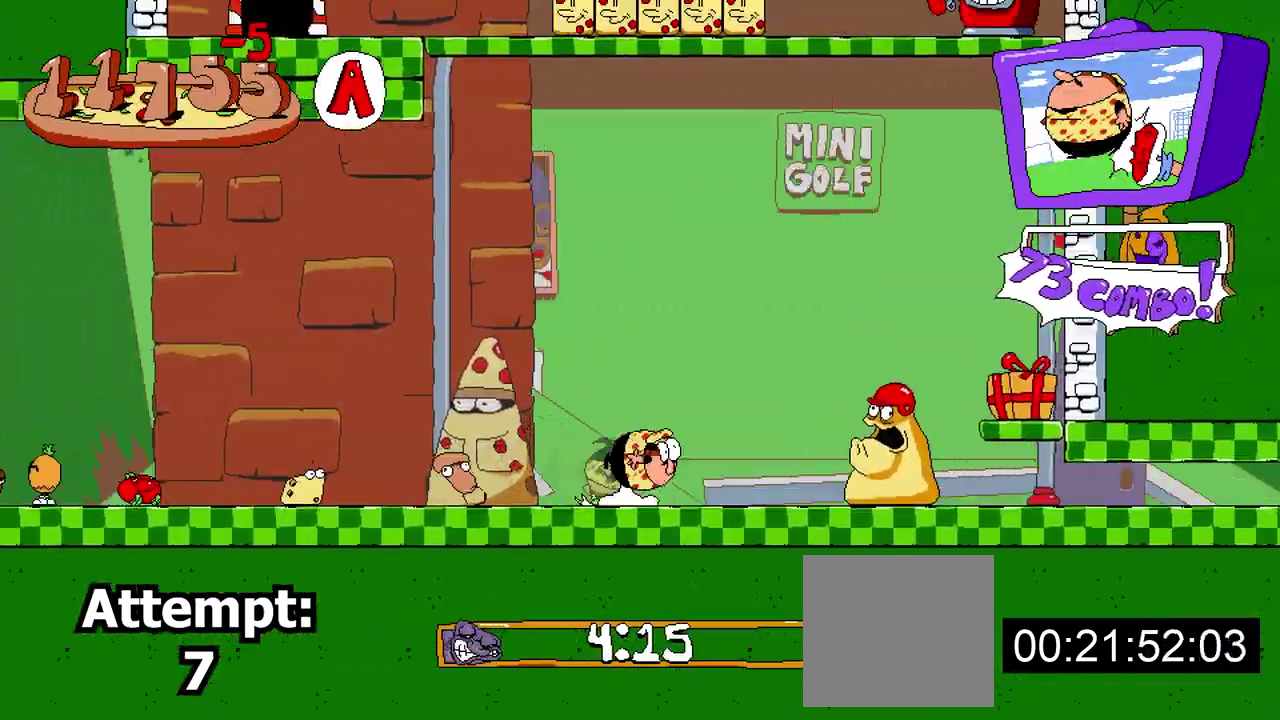
{"buttons": ["R2"], "events": [[17, "A", "down"], [317, "A", "up"]]}
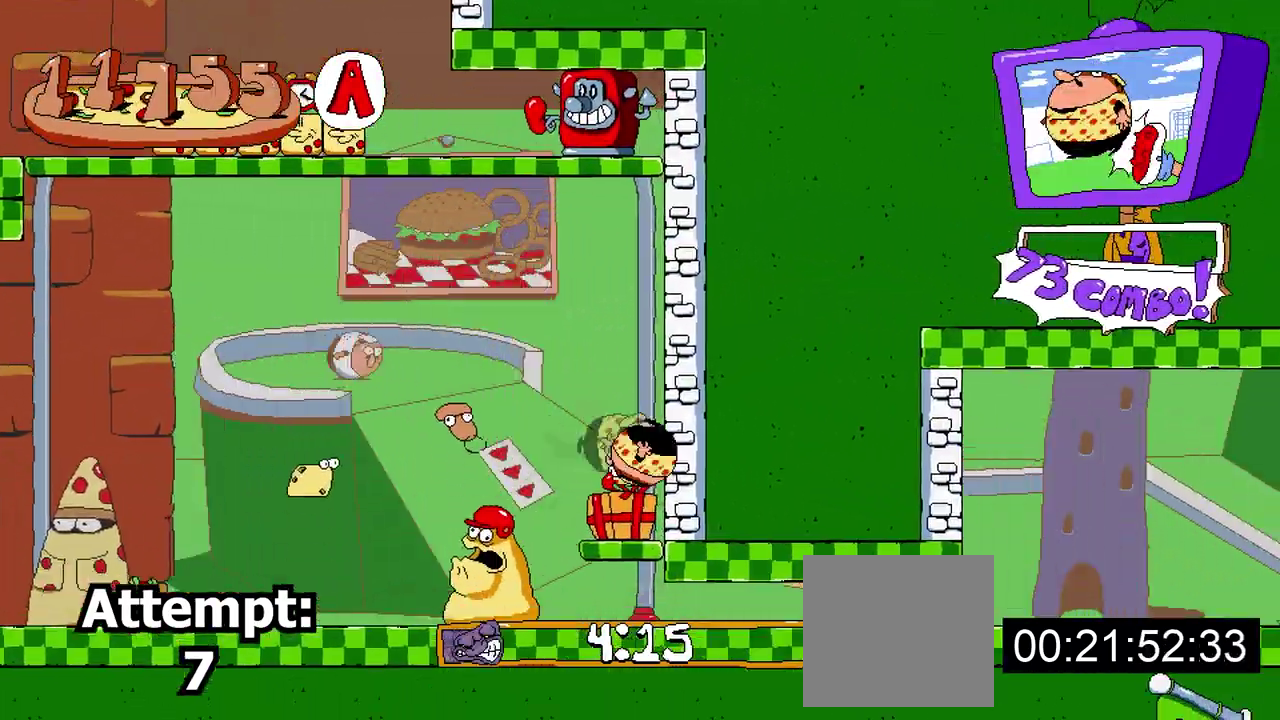
{"buttons": ["R2"], "events": []}
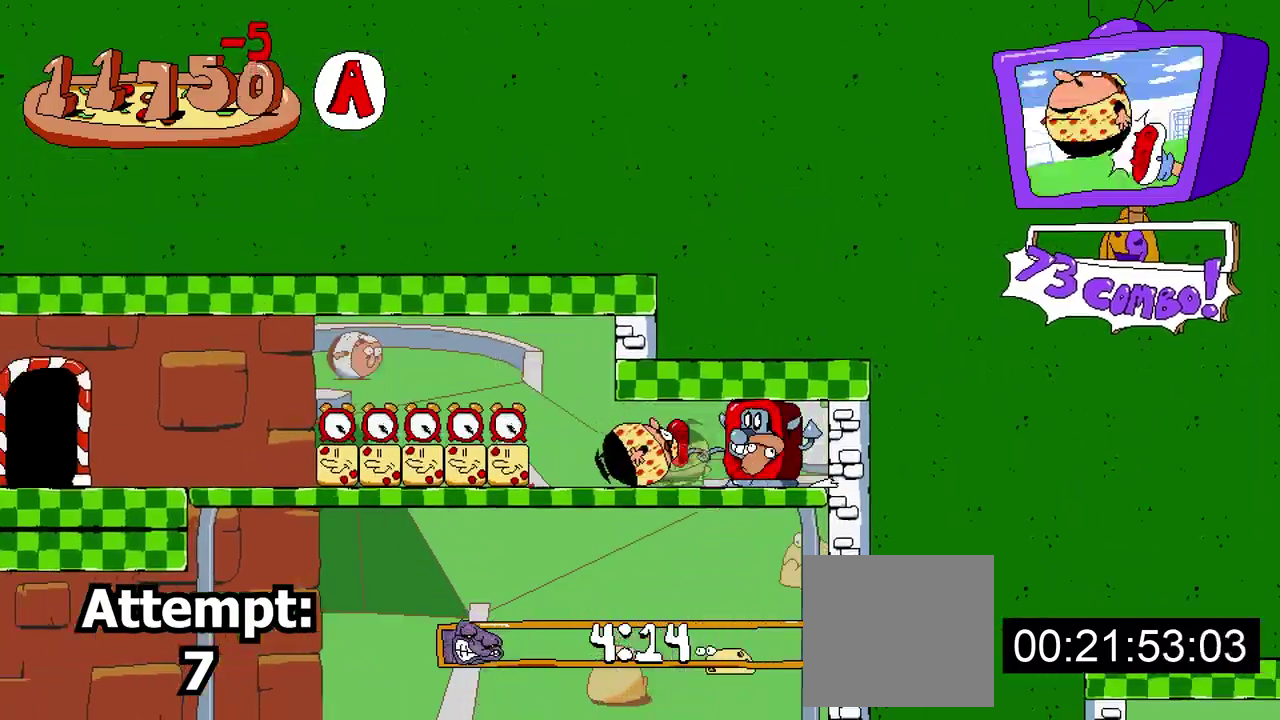
{"buttons": ["R2"], "events": []}
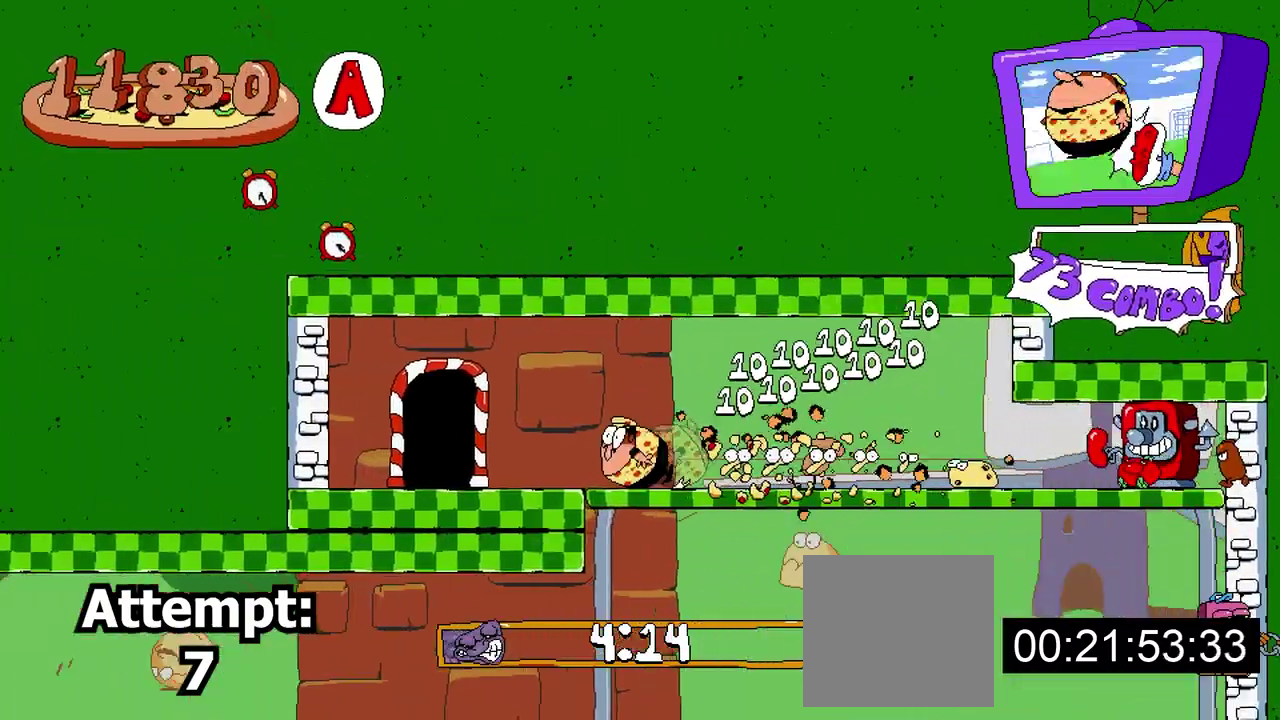
{"buttons": ["R2"], "events": [[250, "DPAD_UP", "down"], [417, "DPAD_UP", "up"]]}
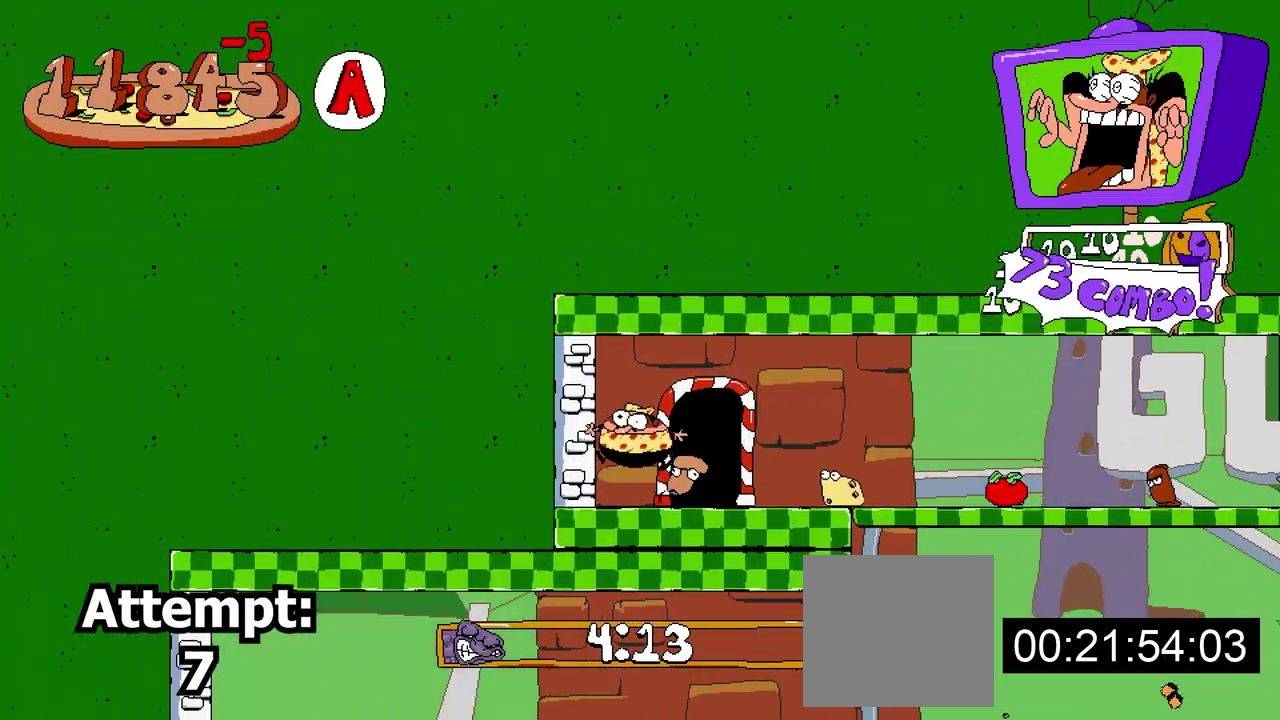
{"buttons": ["R2", "DPAD_UP", "DPAD_RIGHT"], "events": [[283, "DPAD_RIGHT", "down"], [483, "DPAD_UP", "down"]]}
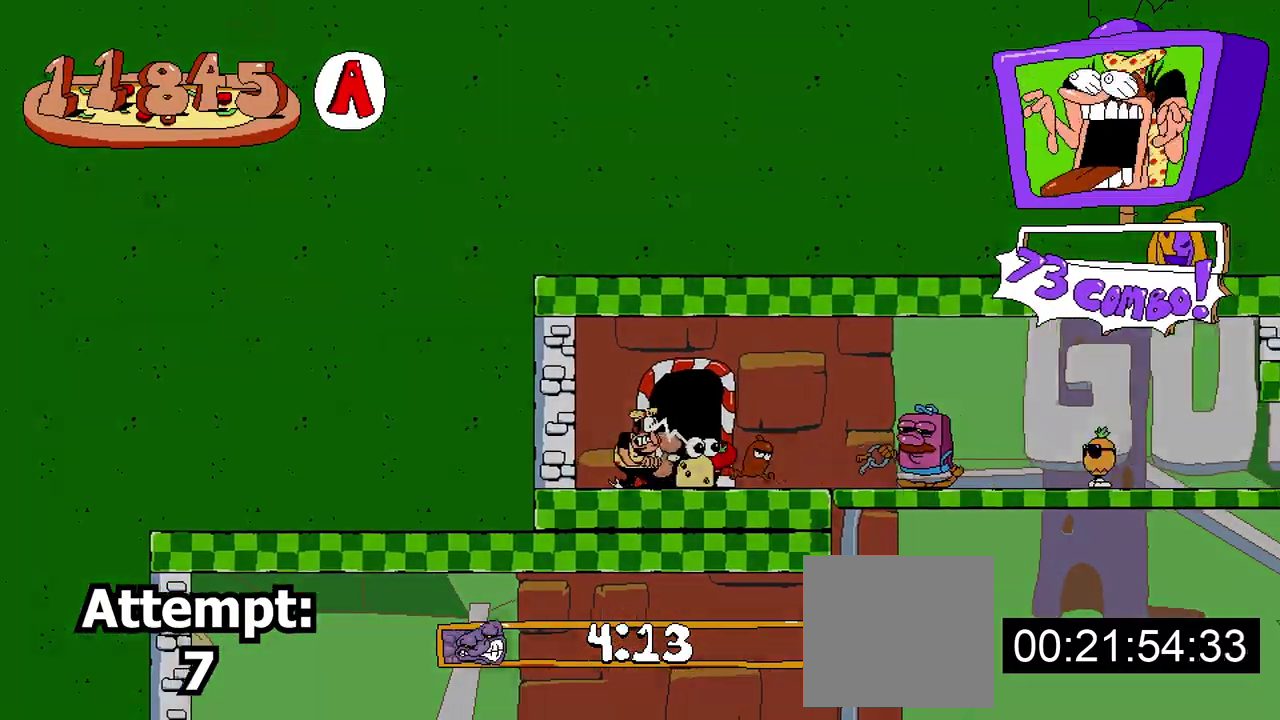
{"buttons": ["R2"], "events": [[17, "DPAD_RIGHT", "up"], [150, "DPAD_UP", "up"]]}
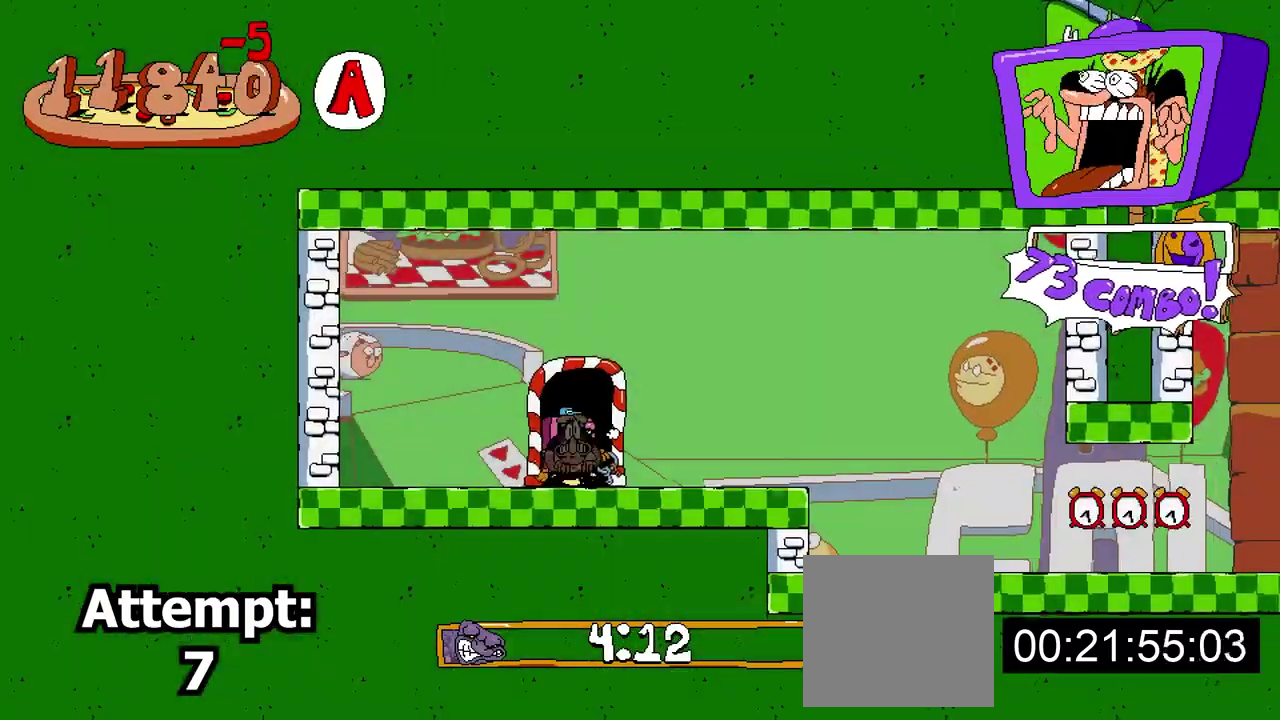
{"buttons": ["R2", "DPAD_RIGHT"], "events": [[33, "DPAD_RIGHT", "down"]]}
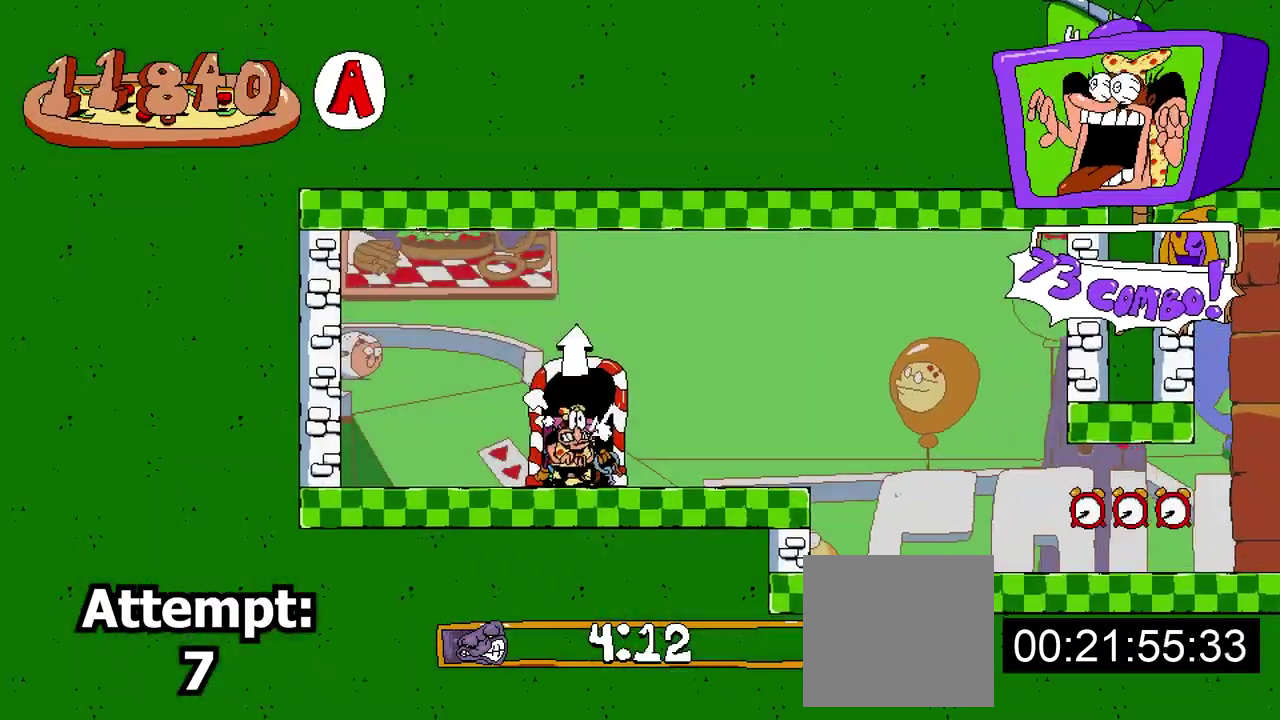
{"buttons": ["R2", "DPAD_RIGHT"], "events": []}
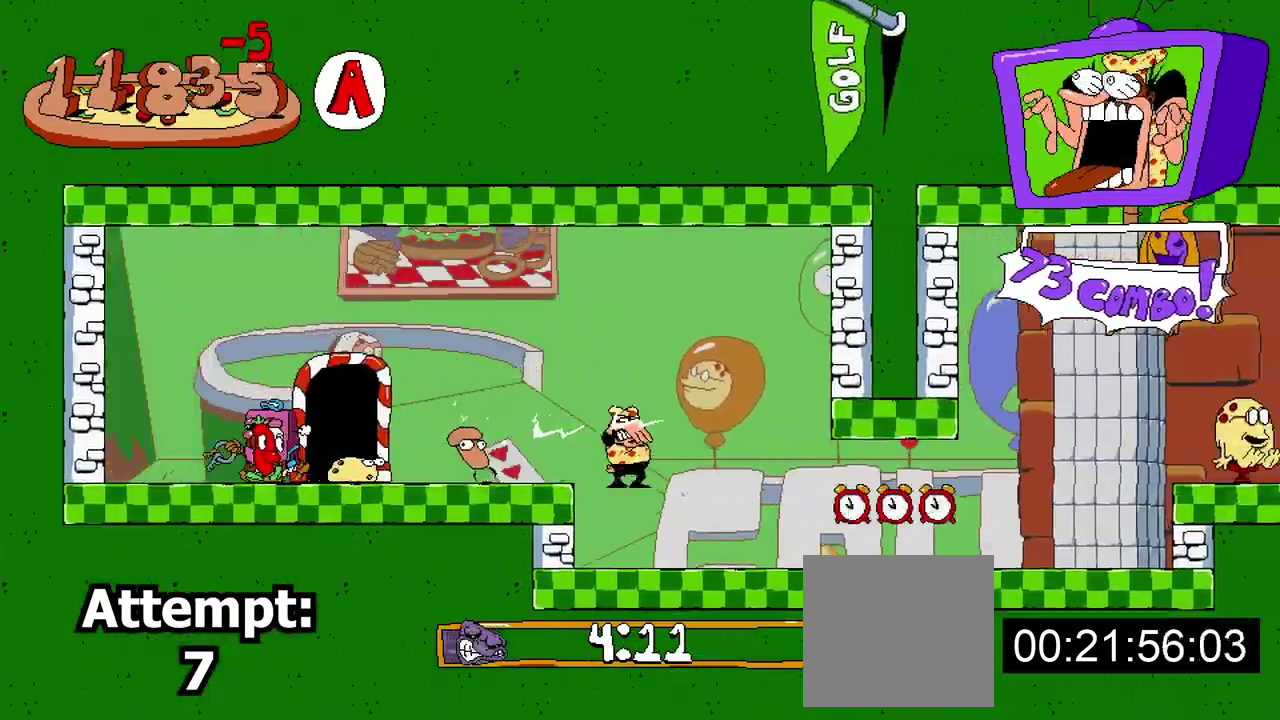
{"buttons": ["R2"], "events": [[117, "DPAD_RIGHT", "up"]]}
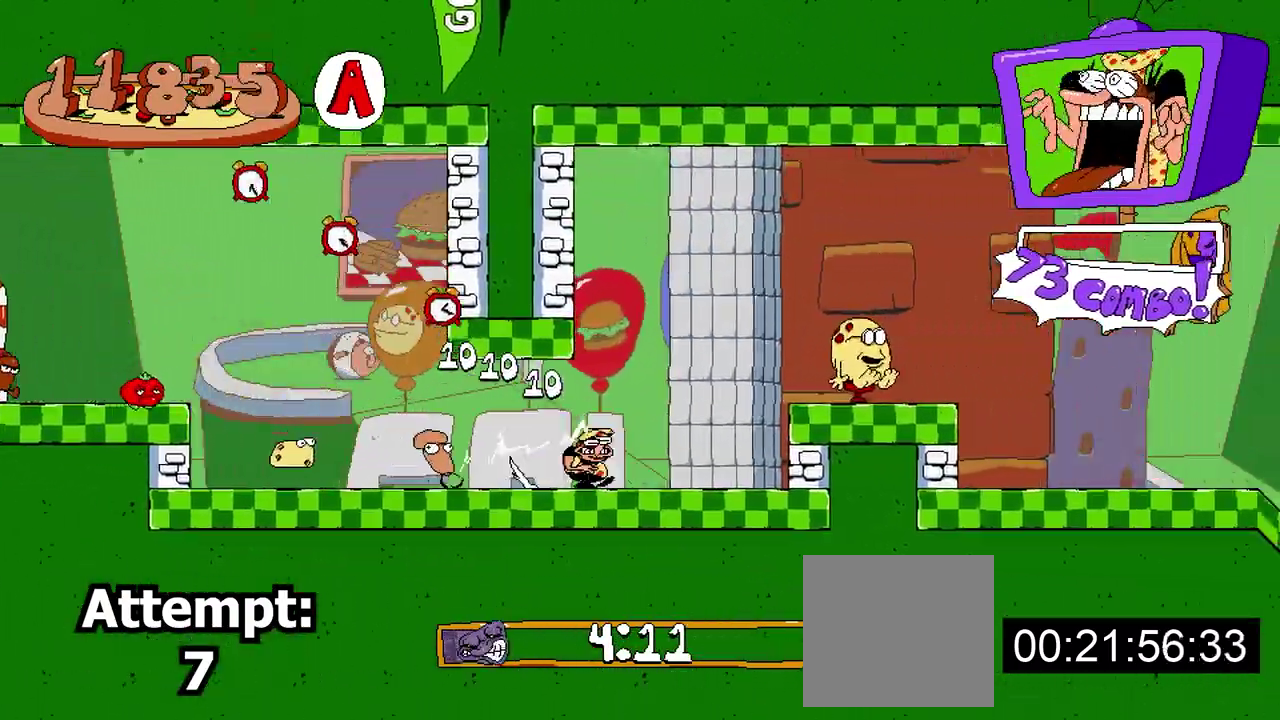
{"buttons": ["R2"], "events": [[50, "A", "down"], [200, "A", "up"]]}
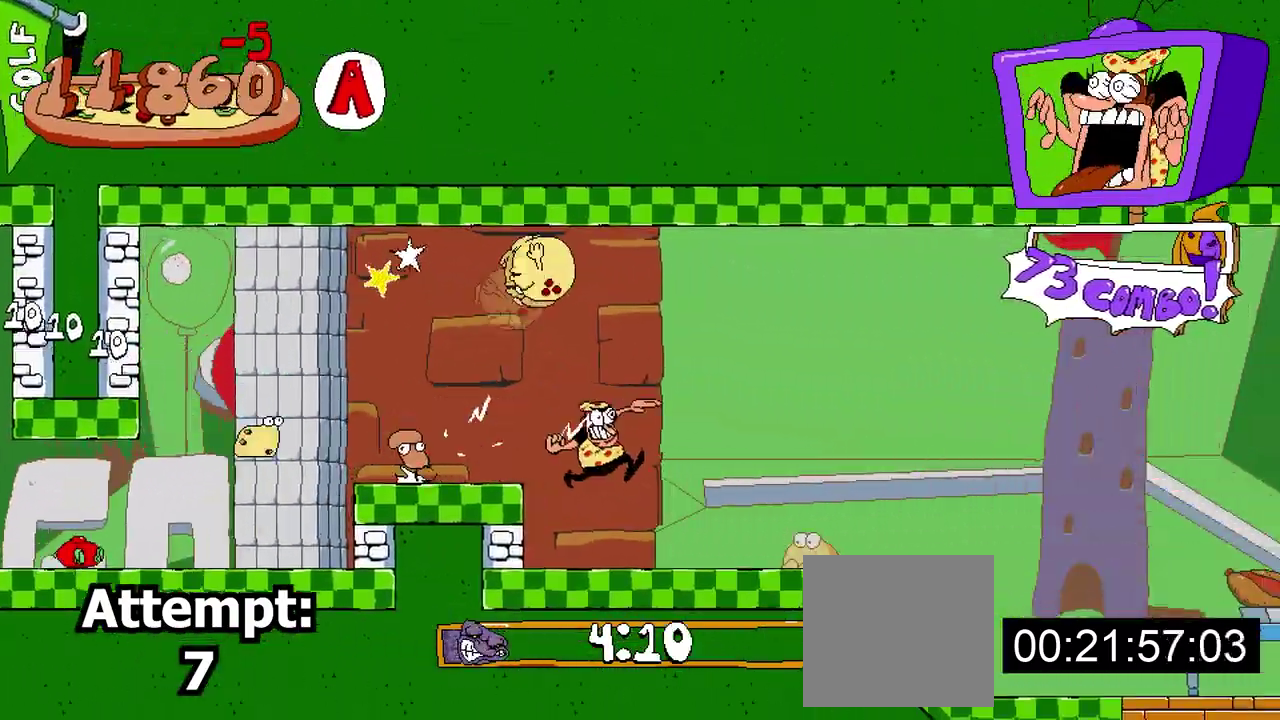
{"buttons": ["R2", "DPAD_LEFT"], "events": [[483, "DPAD_LEFT", "down"]]}
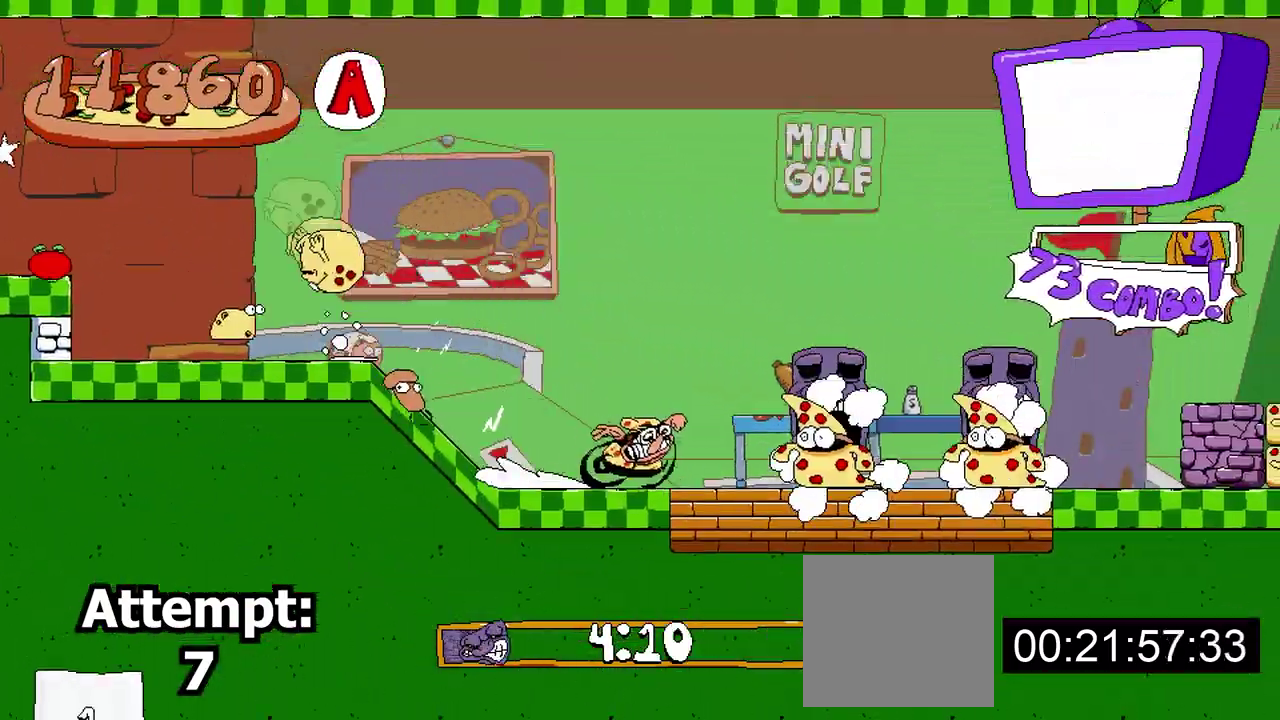
{"buttons": ["R2"], "events": [[417, "DPAD_LEFT", "up"]]}
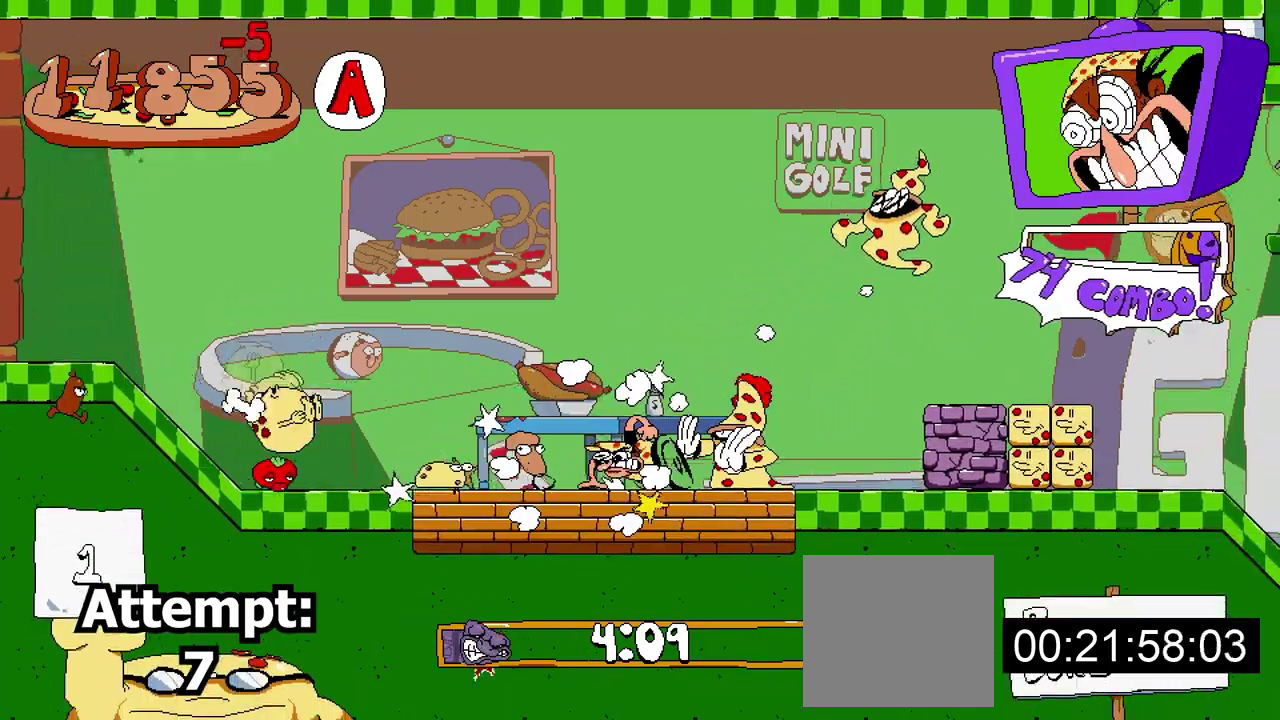
{"buttons": ["R2", "DPAD_RIGHT"], "events": [[333, "X", "down"], [383, "DPAD_RIGHT", "down"], [467, "X", "up"]]}
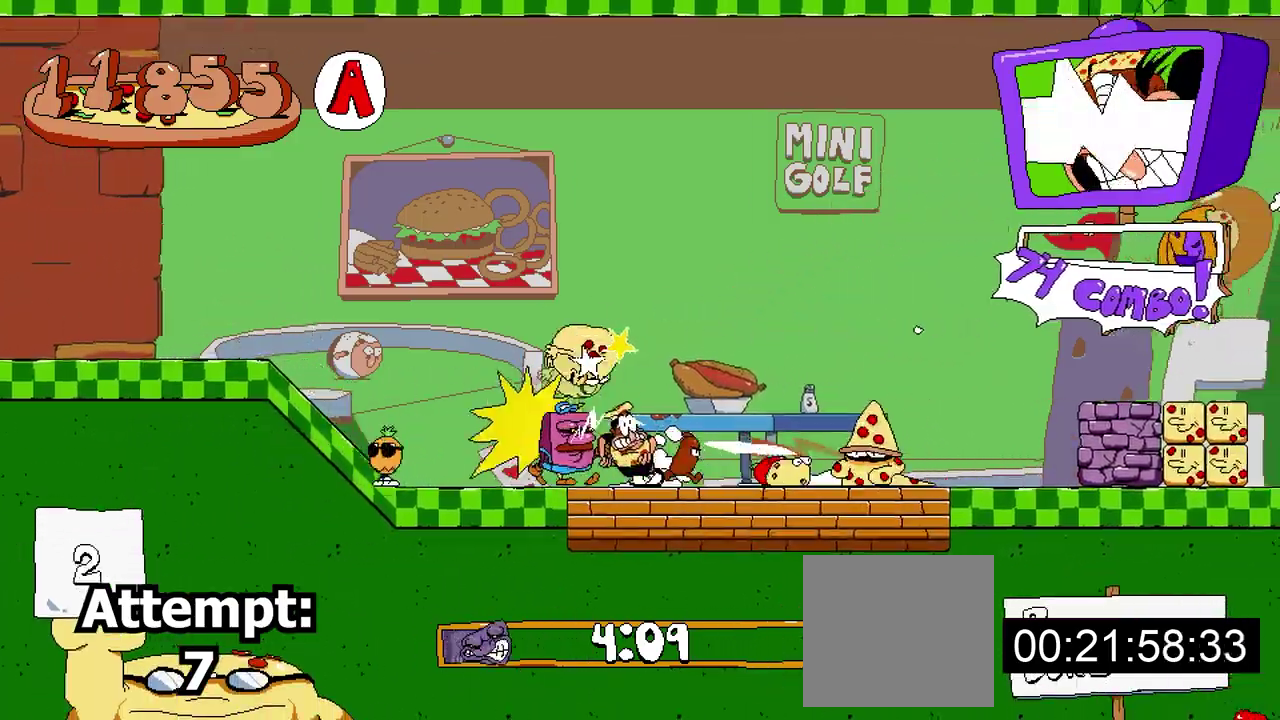
{"buttons": [], "events": [[33, "X", "down"], [133, "X", "up"], [300, "DPAD_RIGHT", "up"], [500, "R2", "up"]]}
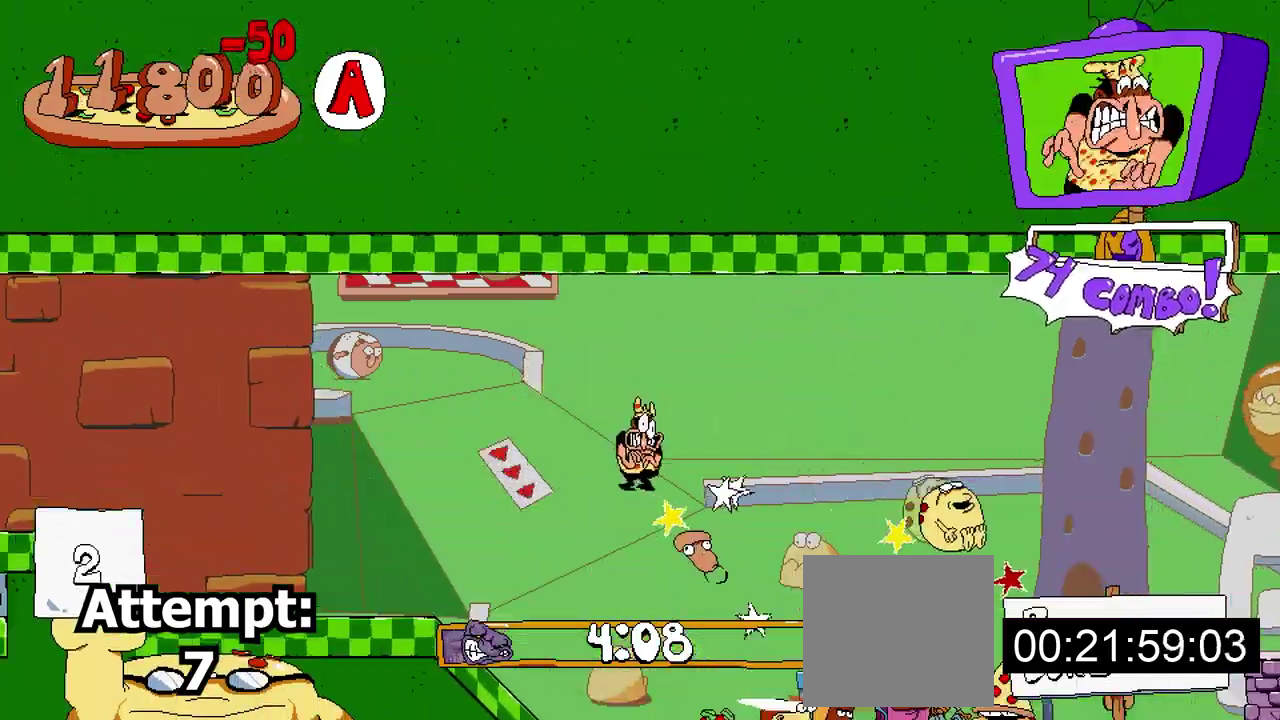
{"buttons": ["R2", "DPAD_RIGHT"], "events": [[67, "DPAD_RIGHT", "down"], [133, "R2", "down"]]}
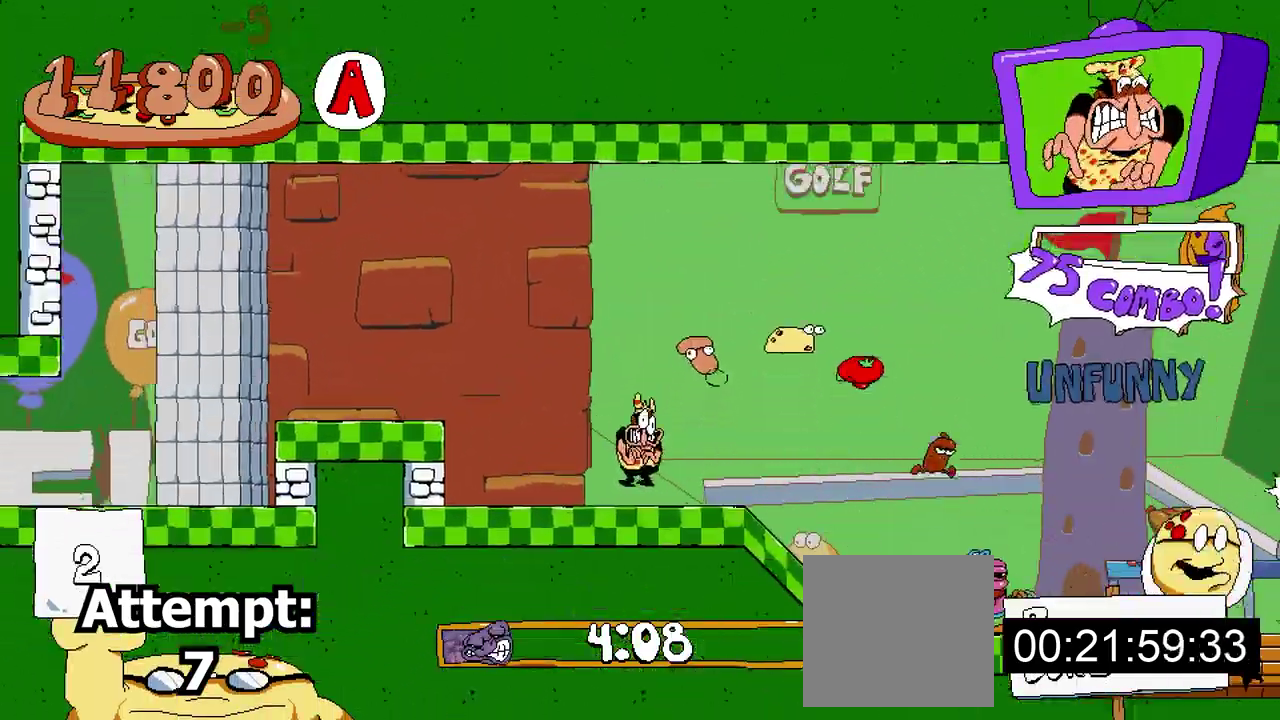
{"buttons": ["R2", "DPAD_RIGHT"], "events": []}
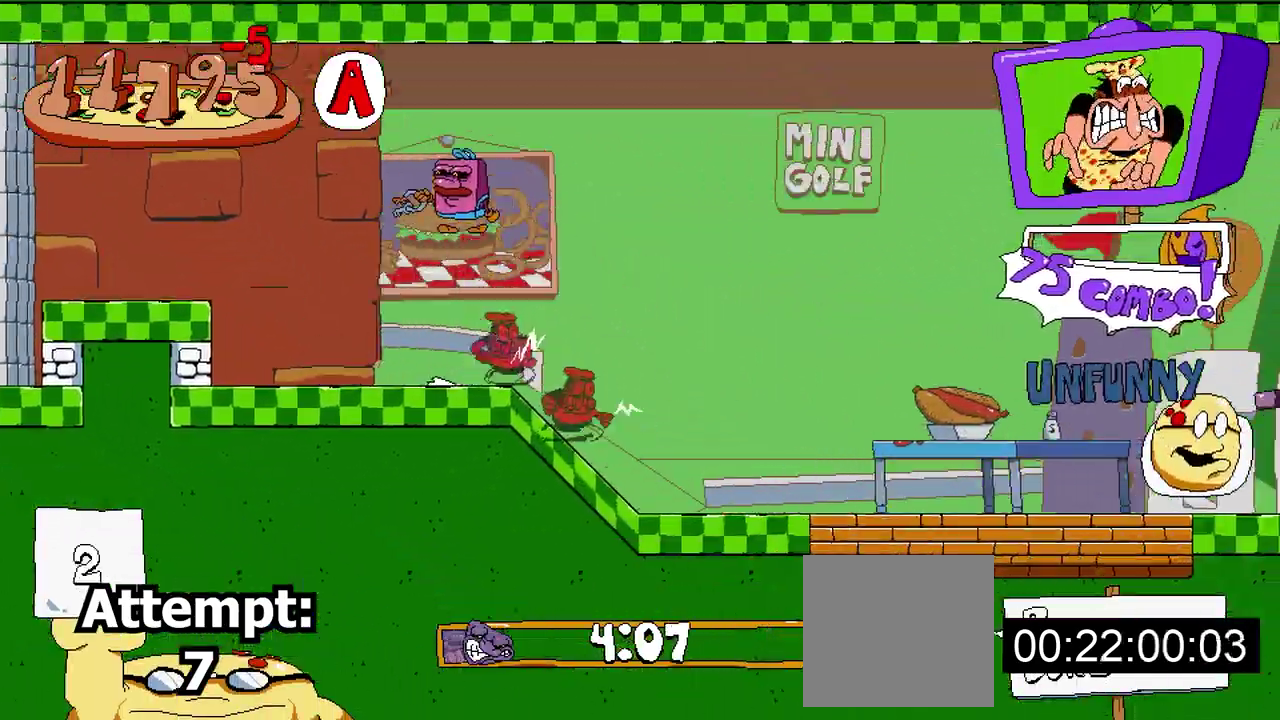
{"buttons": ["R2"], "events": [[250, "DPAD_RIGHT", "up"]]}
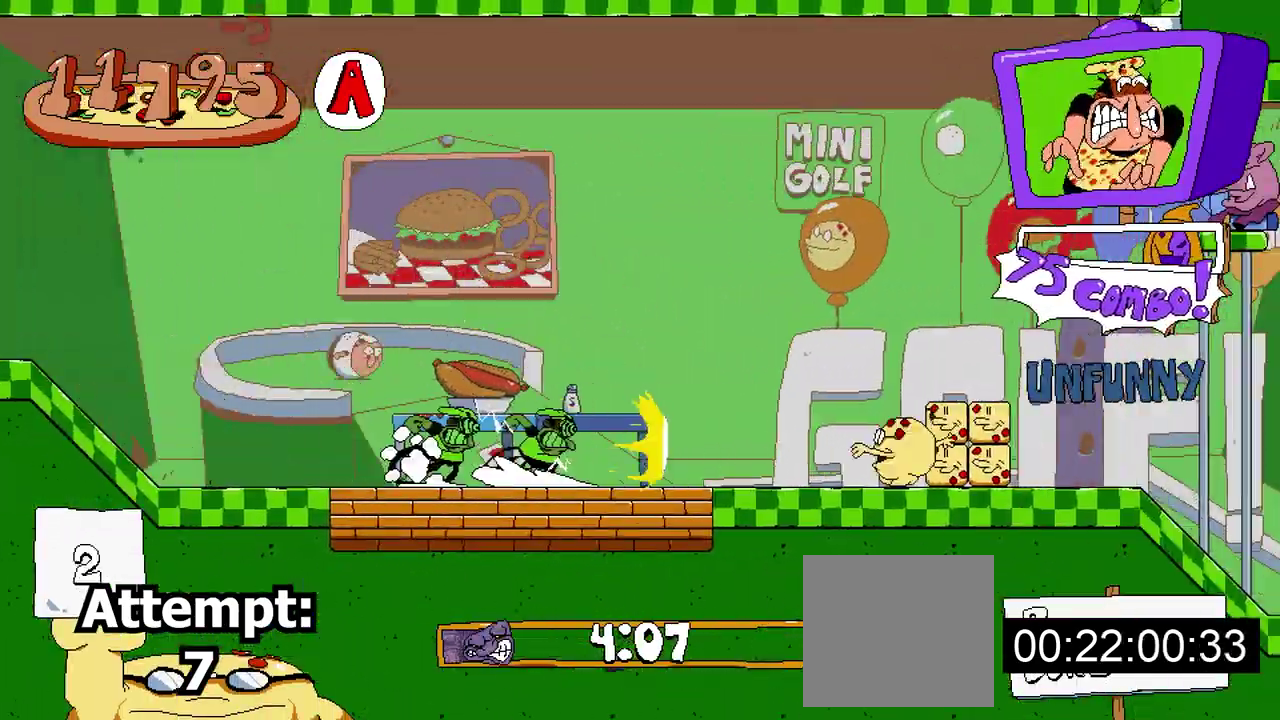
{"buttons": ["R2"], "events": []}
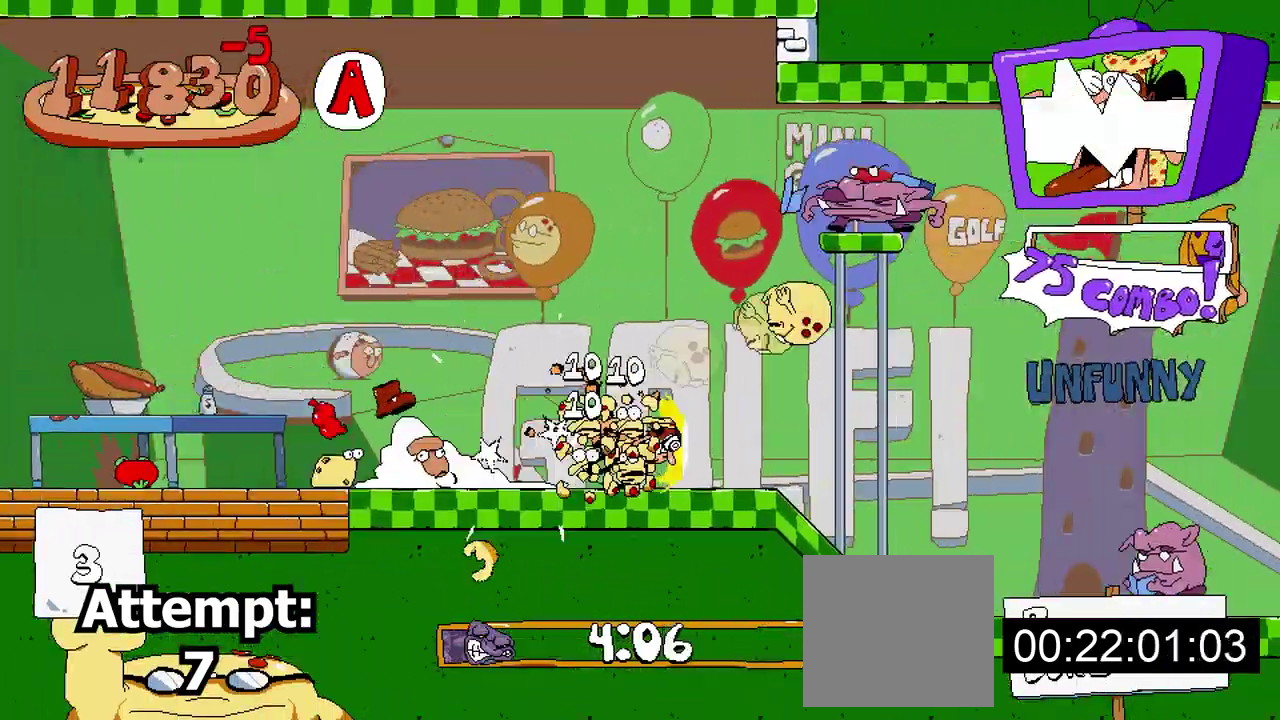
{"buttons": ["R2"], "events": [[33, "A", "down"], [200, "A", "up"]]}
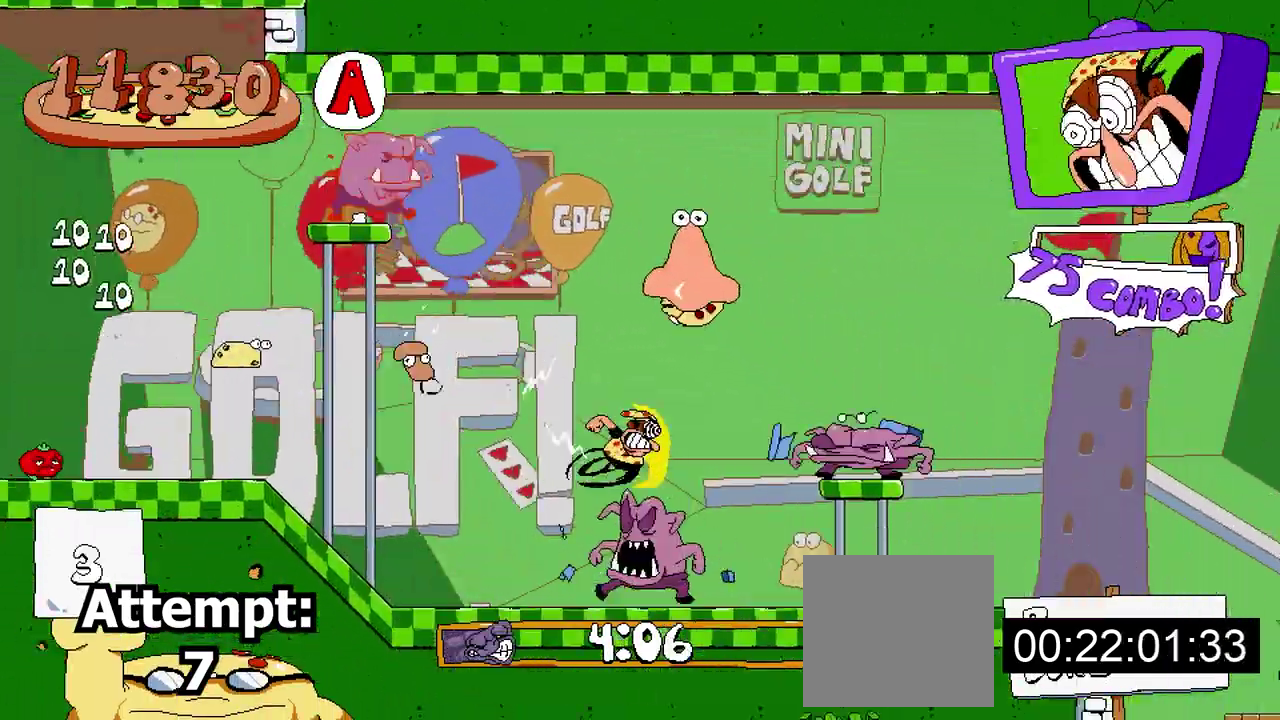
{"buttons": ["R2", "DPAD_LEFT"], "events": [[350, "DPAD_LEFT", "down"]]}